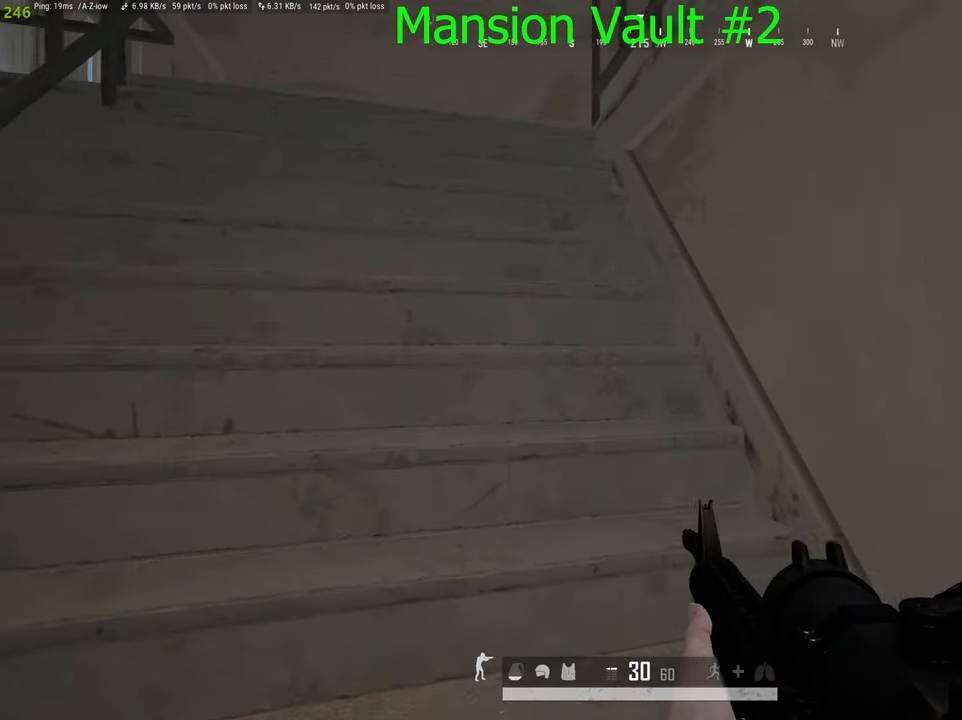
Gameplay with keyboard and mouse; each line is a JSON object with the keys and mouse buttons held at the frame after it. "events" lists presses ("down") and releases ("up") of "1", "2", "3", "4", "5", "a", "alt", "c", "caps_lock", "ctrl", "d", "e", "f", "g", "q", "r", "s", "shift", "space", "t", "tab", "v", "w", "x", "z", "mouse_left", "mouse_wheel" and "mouse_right" between this image and that frame as [ms after this image, input, new state], when the widget could be followed in between. "mouse_left", "mouse_wheel", "mouse_right" = the "left", "wheel", "right" buttons of the "mouse" list. No other keys are recorded. "wheel" means that the mouse wheel is clicked or scrolled. "mouse_move" is the direction in which the mouse moves at that frame (one of eight, or "still"), when it could be read.
{"keys": ["shift", "w"], "mouse": [], "mouse_move": "still", "events": []}
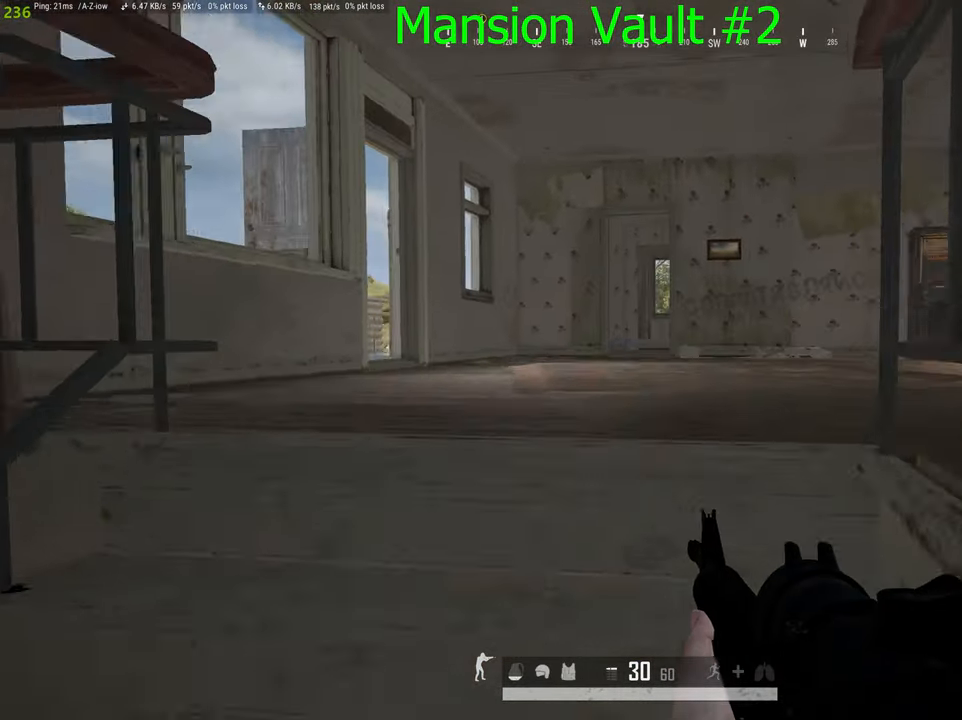
{"keys": ["shift", "w"], "mouse": [], "mouse_move": "right", "events": [[117, "d", "down"], [267, "d", "up"]]}
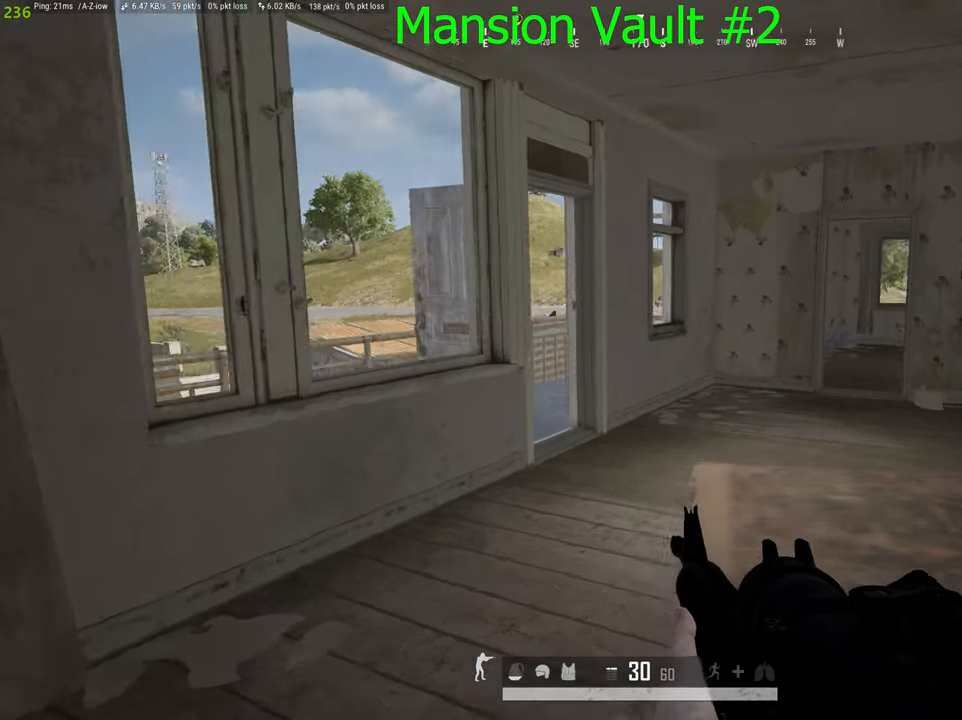
{"keys": ["d", "shift", "w"], "mouse": [], "mouse_move": "right", "events": [[467, "d", "down"]]}
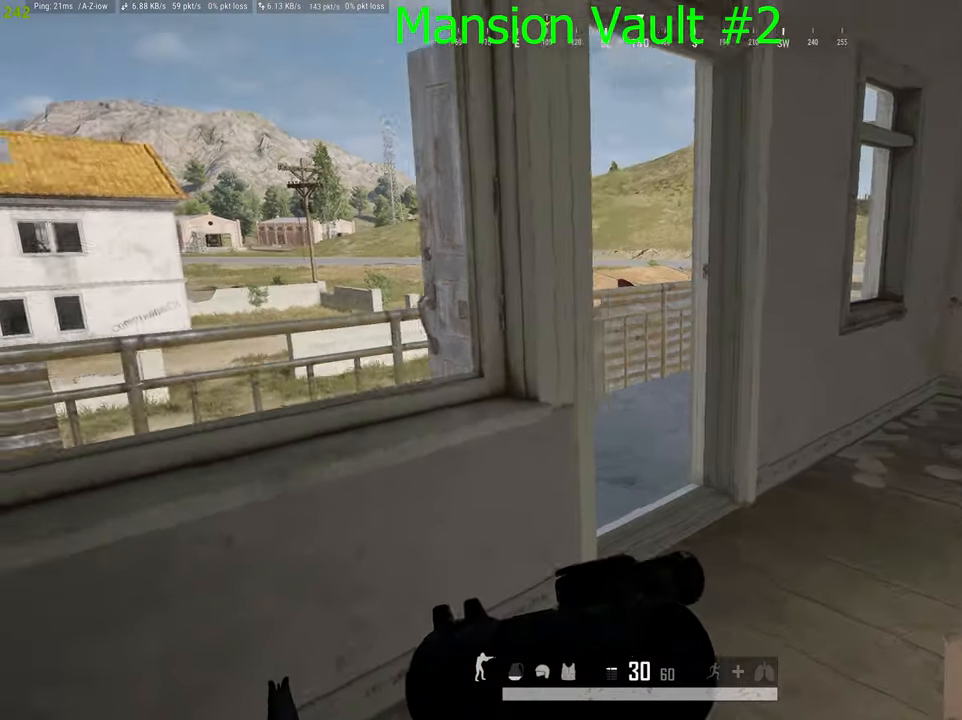
{"keys": ["a", "w"], "mouse": [], "mouse_move": "down-left", "events": [[150, "d", "up"], [333, "a", "down"], [333, "shift", "up"]]}
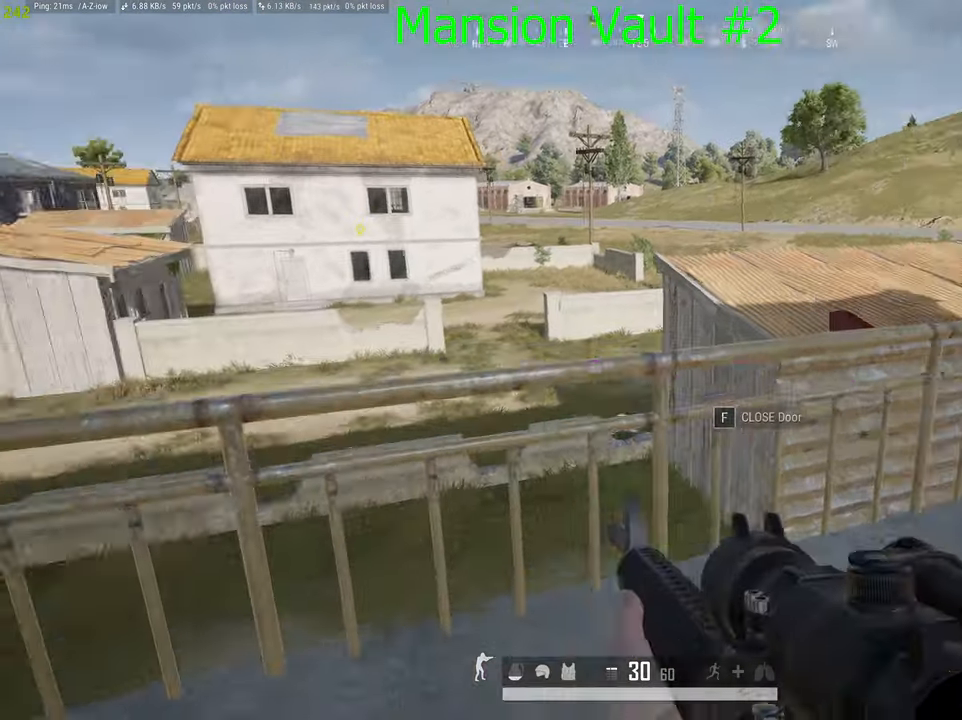
{"keys": ["w"], "mouse": [], "mouse_move": "down", "events": [[83, "a", "up"], [83, "w", "up"], [500, "w", "down"]]}
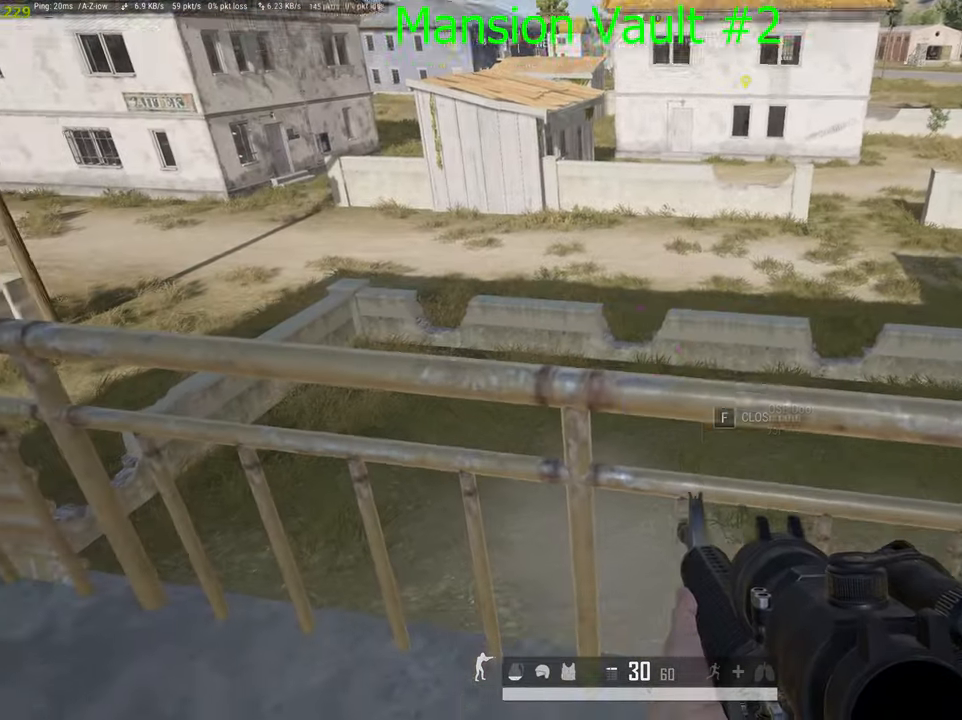
{"keys": [], "mouse": [], "mouse_move": "still", "events": [[233, "space", "down"], [333, "space", "up"], [333, "w", "up"]]}
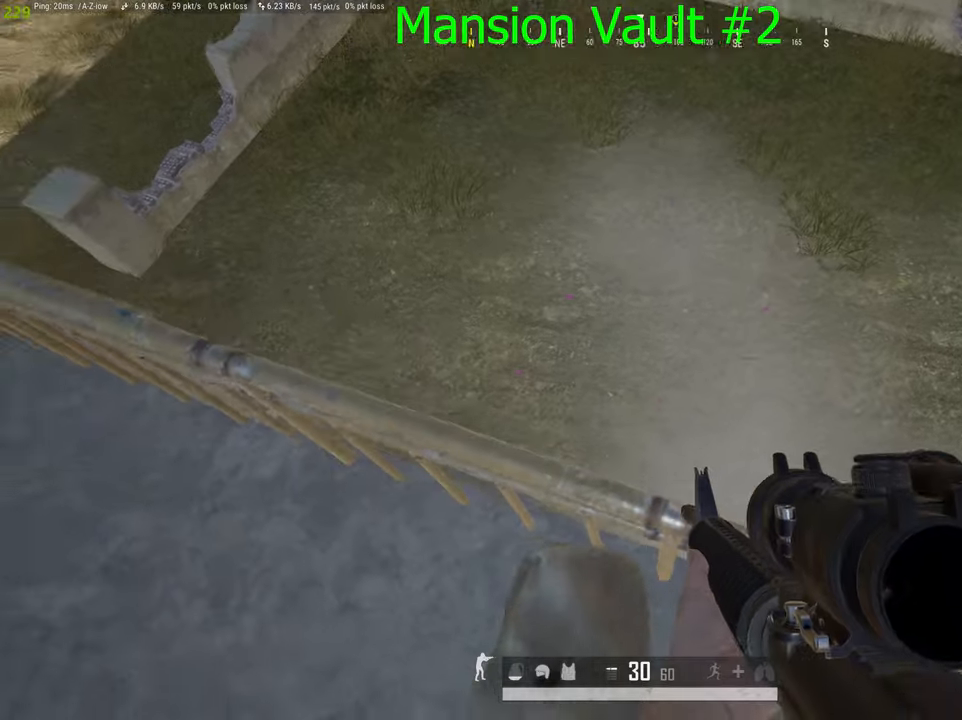
{"keys": [], "mouse": [], "mouse_move": "right", "events": [[200, "d", "down"], [334, "d", "up"]]}
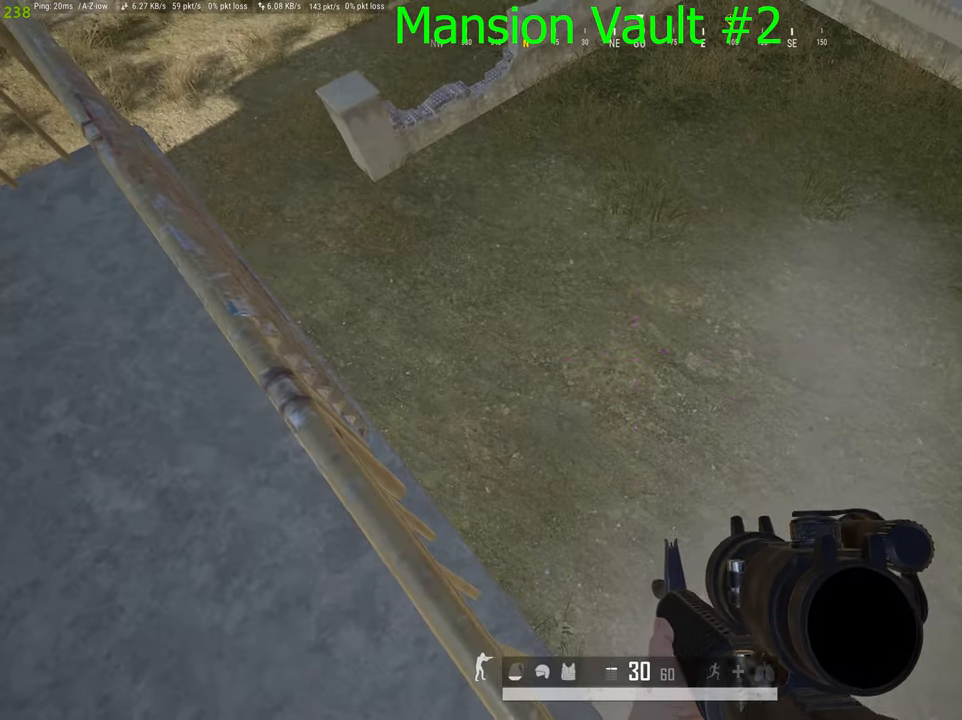
{"keys": [], "mouse": [], "mouse_move": "right", "events": []}
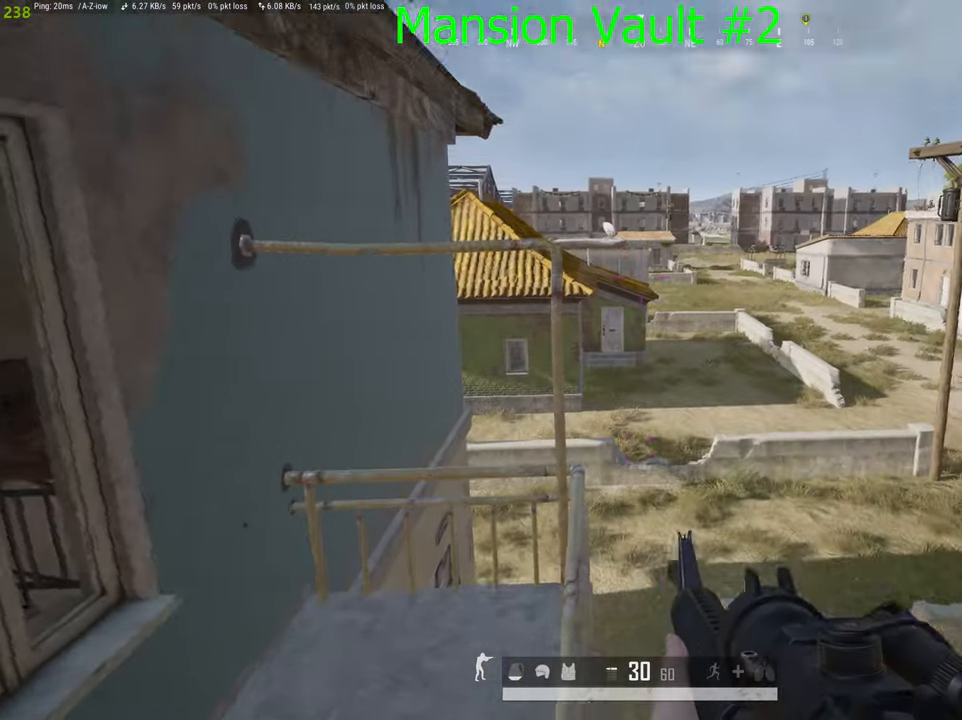
{"keys": [], "mouse": [], "mouse_move": "right", "events": []}
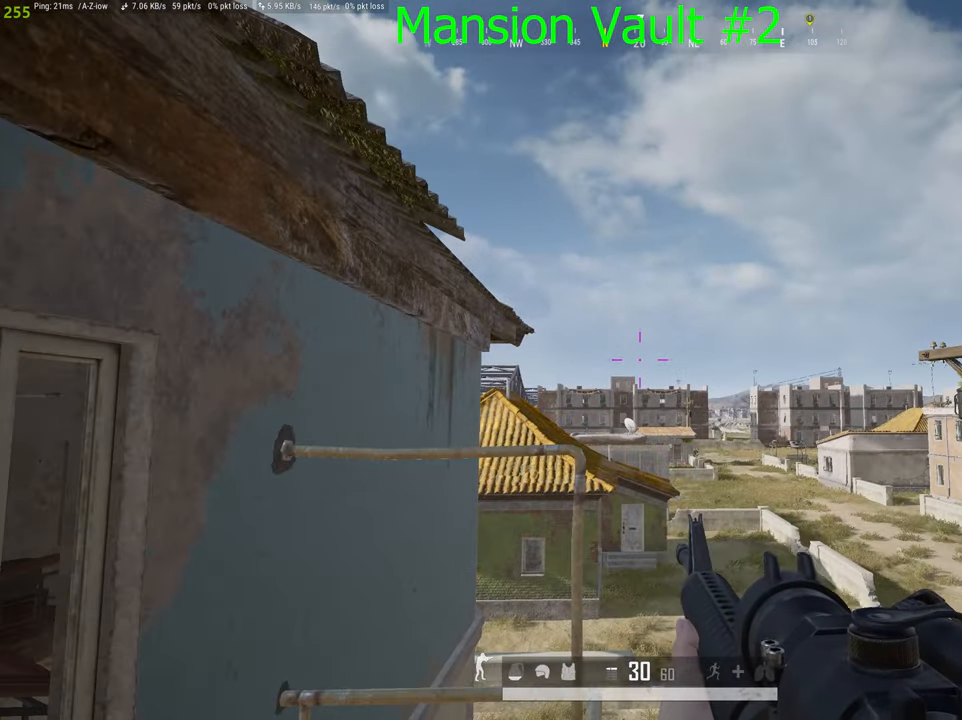
{"keys": ["a", "w"], "mouse": [], "mouse_move": "right", "events": [[300, "space", "down"], [334, "a", "down"], [334, "w", "down"], [484, "space", "up"]]}
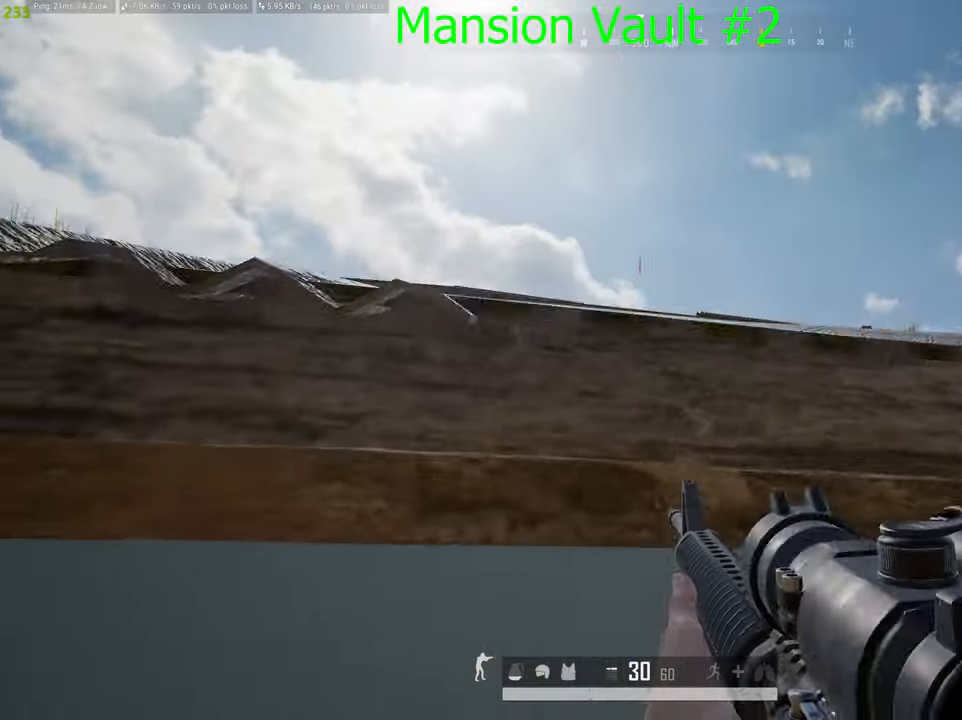
{"keys": [], "mouse": [], "mouse_move": "still", "events": [[84, "v", "down"], [217, "v", "up"], [267, "v", "down"], [400, "v", "up"], [400, "w", "up"], [500, "a", "up"]]}
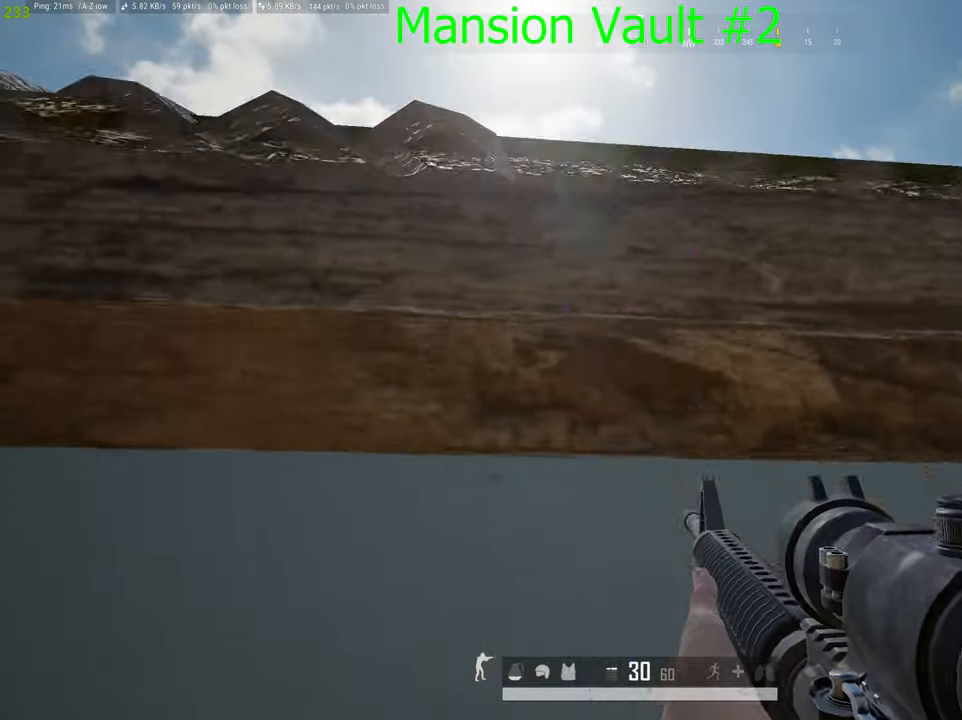
{"keys": [], "mouse": [], "mouse_move": "left", "events": []}
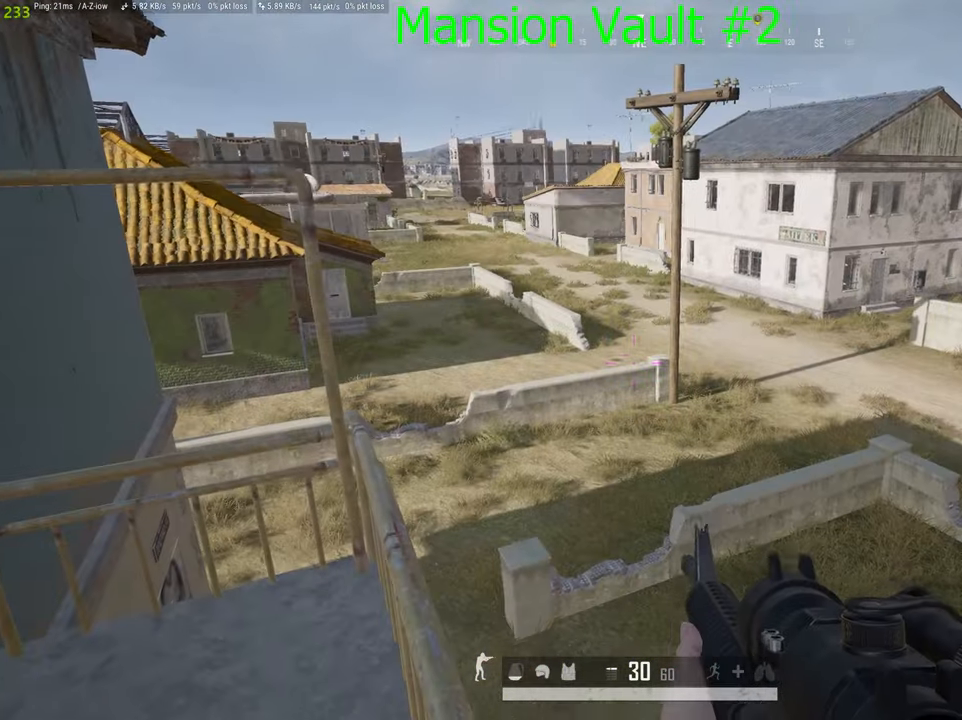
{"keys": [], "mouse": [], "mouse_move": "left", "events": [[250, "d", "down"], [434, "d", "up"]]}
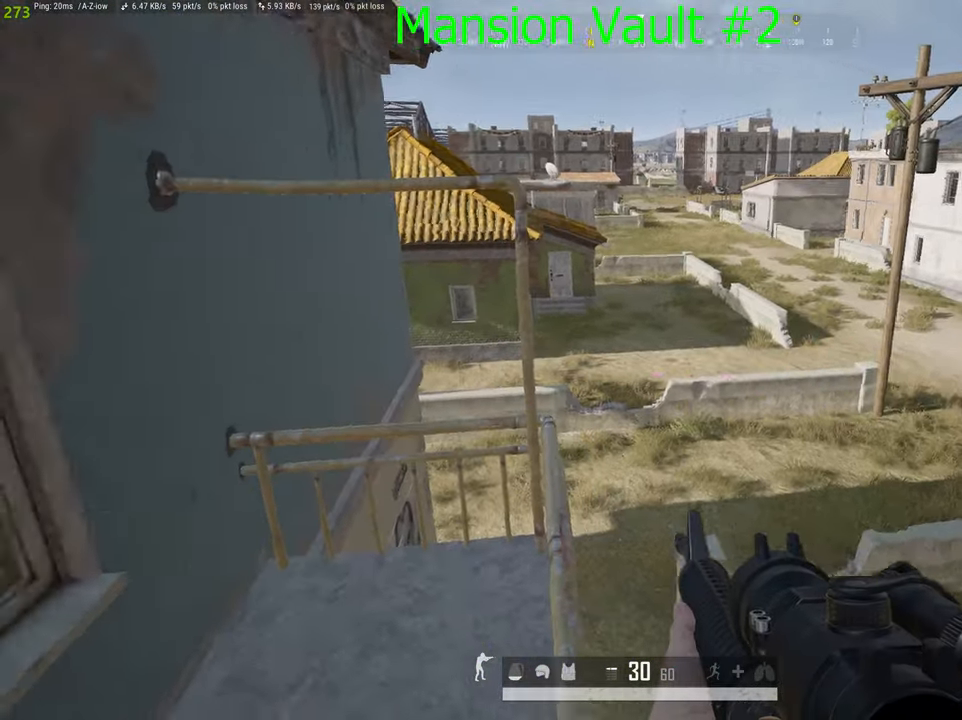
{"keys": ["a"], "mouse": [], "mouse_move": "right", "events": [[217, "s", "down"], [350, "s", "up"], [450, "a", "down"]]}
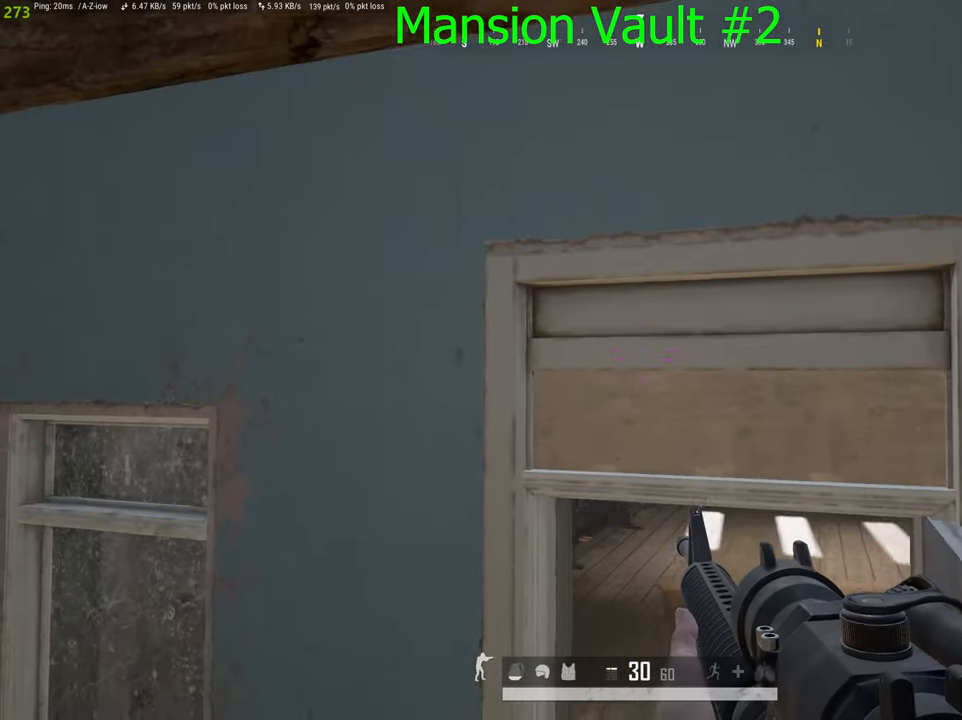
{"keys": [], "mouse": [], "mouse_move": "still", "events": [[184, "a", "up"]]}
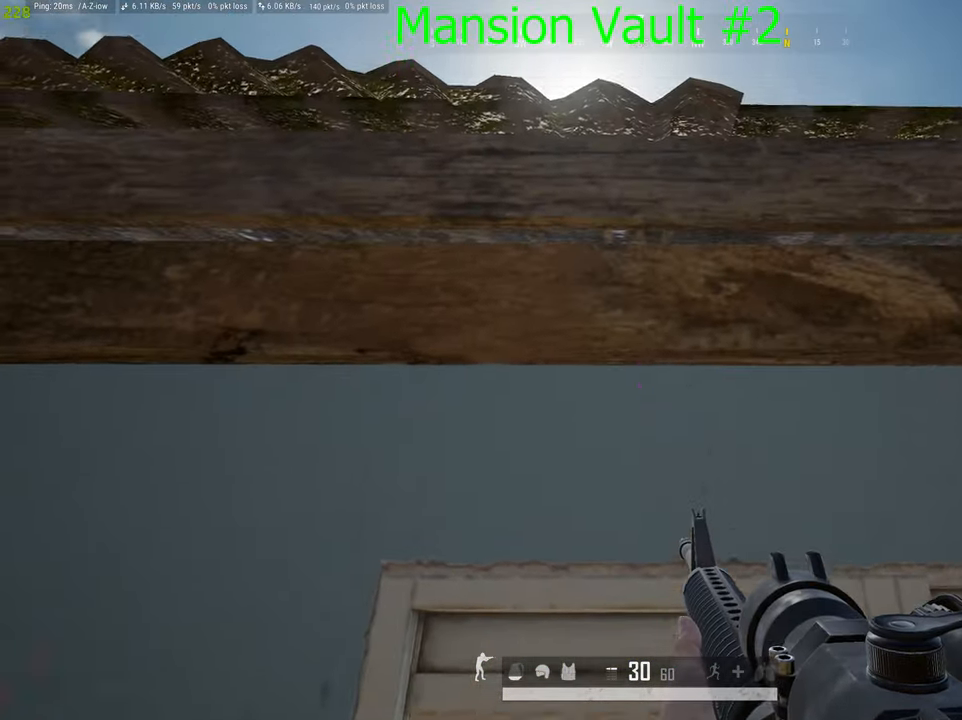
{"keys": ["w"], "mouse": [], "mouse_move": "still", "events": [[17, "w", "down"], [150, "space", "down"], [350, "space", "up"], [350, "v", "down"], [483, "v", "up"]]}
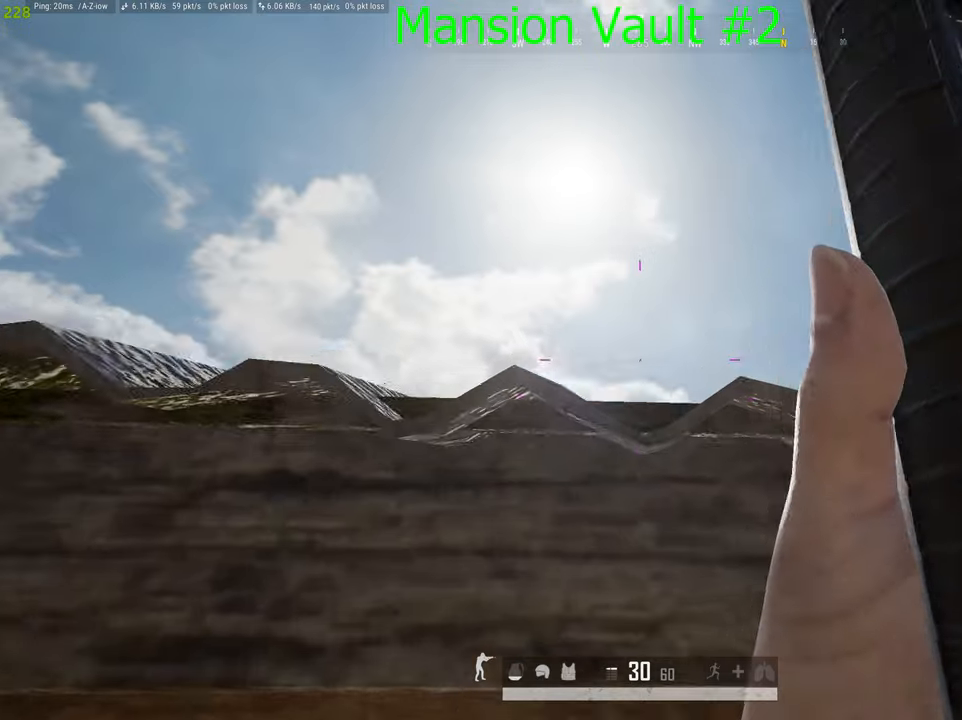
{"keys": [], "mouse": [], "mouse_move": "down-right", "events": [[83, "v", "down"], [166, "v", "up"], [250, "v", "down"], [350, "v", "up"], [450, "w", "up"]]}
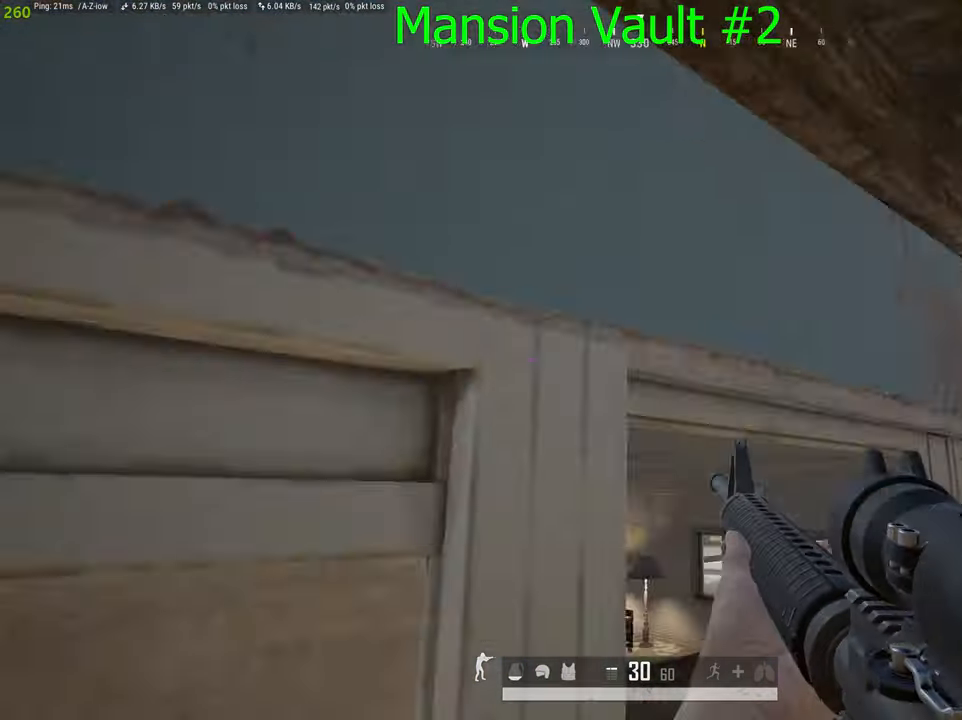
{"keys": ["d"], "mouse": [], "mouse_move": "still", "events": [[133, "d", "down"]]}
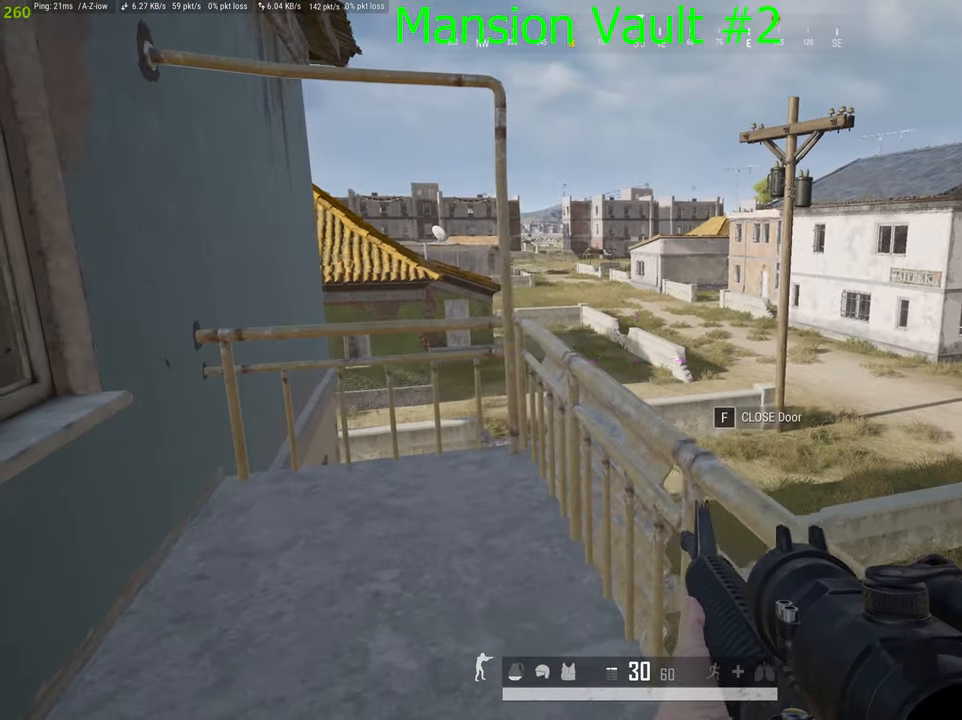
{"keys": ["a", "s"], "mouse": [], "mouse_move": "up-left", "events": [[16, "d", "up"], [433, "s", "down"], [483, "a", "down"]]}
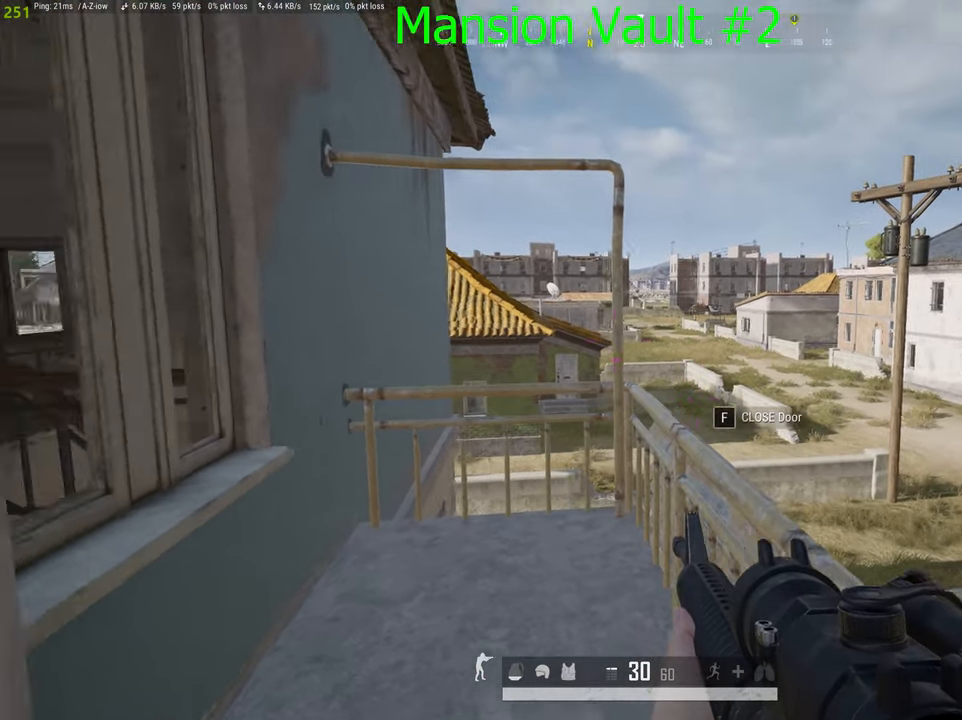
{"keys": ["s"], "mouse": [], "mouse_move": "up", "events": [[116, "a", "up"]]}
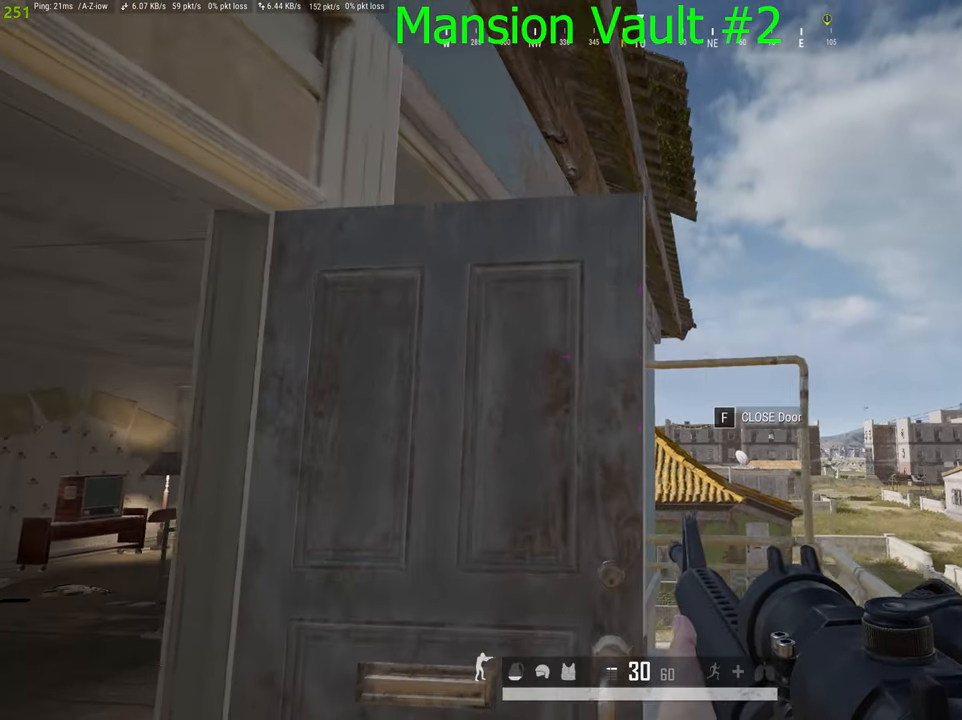
{"keys": ["s"], "mouse": [], "mouse_move": "still", "events": [[233, "a", "down"], [366, "a", "up"]]}
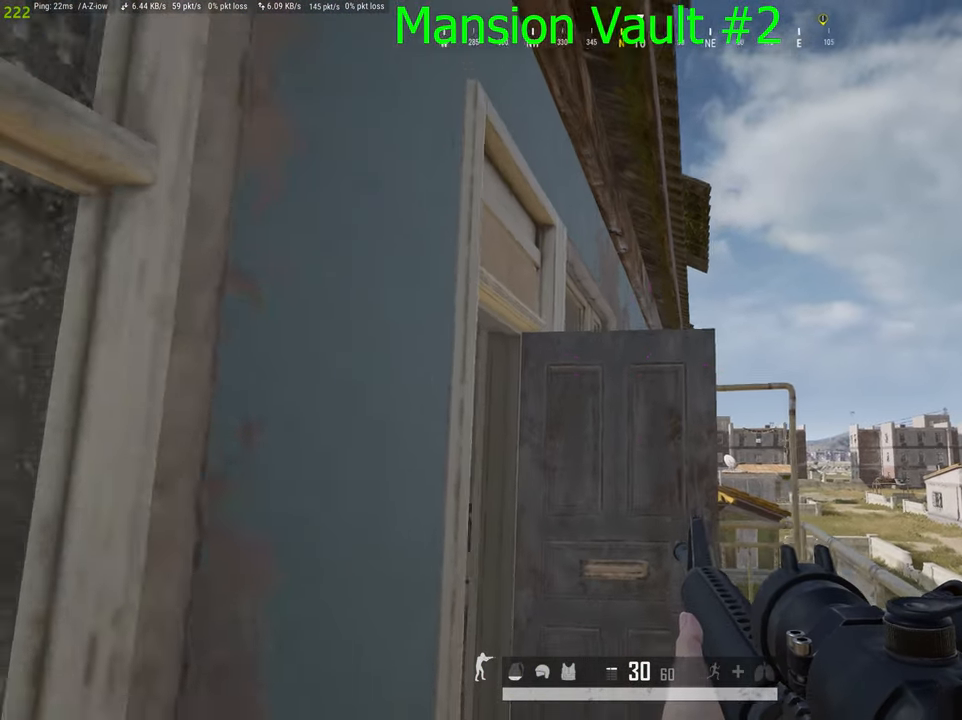
{"keys": [], "mouse": [], "mouse_move": "still", "events": [[16, "s", "up"]]}
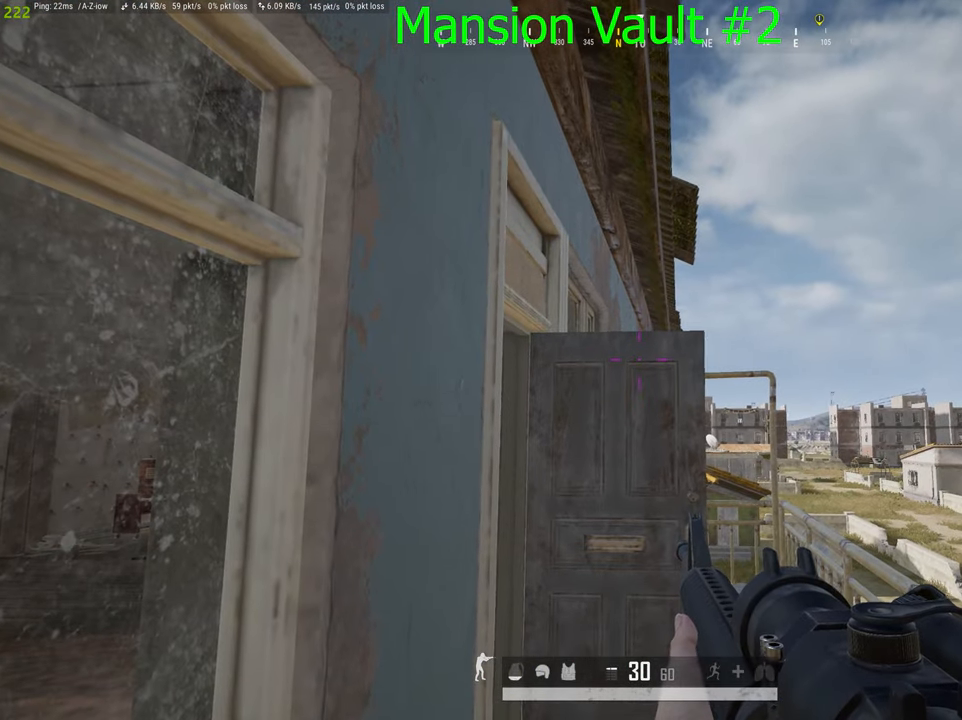
{"keys": [], "mouse": [], "mouse_move": "still", "events": []}
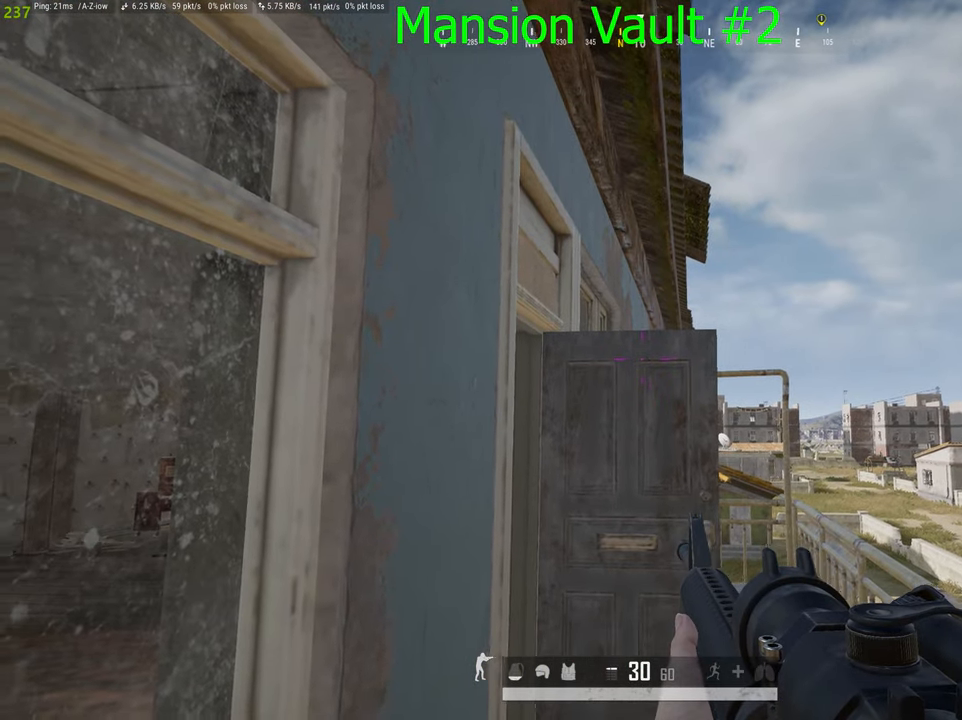
{"keys": ["s"], "mouse": ["right"], "mouse_move": "up-left", "events": [[83, "mouse_right", "down"], [333, "s", "down"]]}
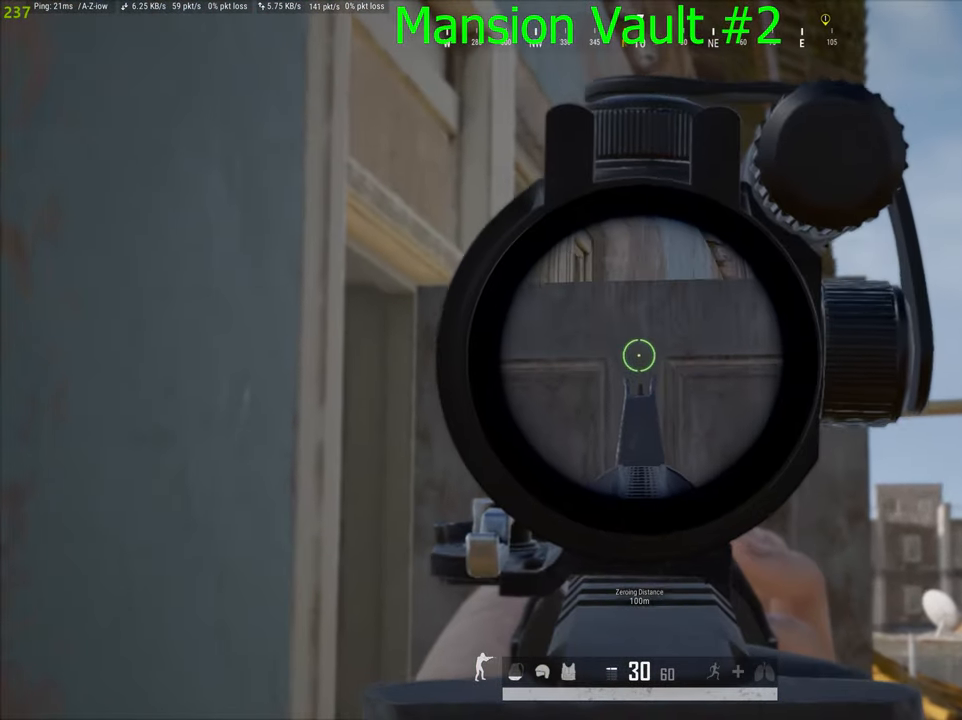
{"keys": [], "mouse": ["right"], "mouse_move": "up-left", "events": [[100, "s", "up"]]}
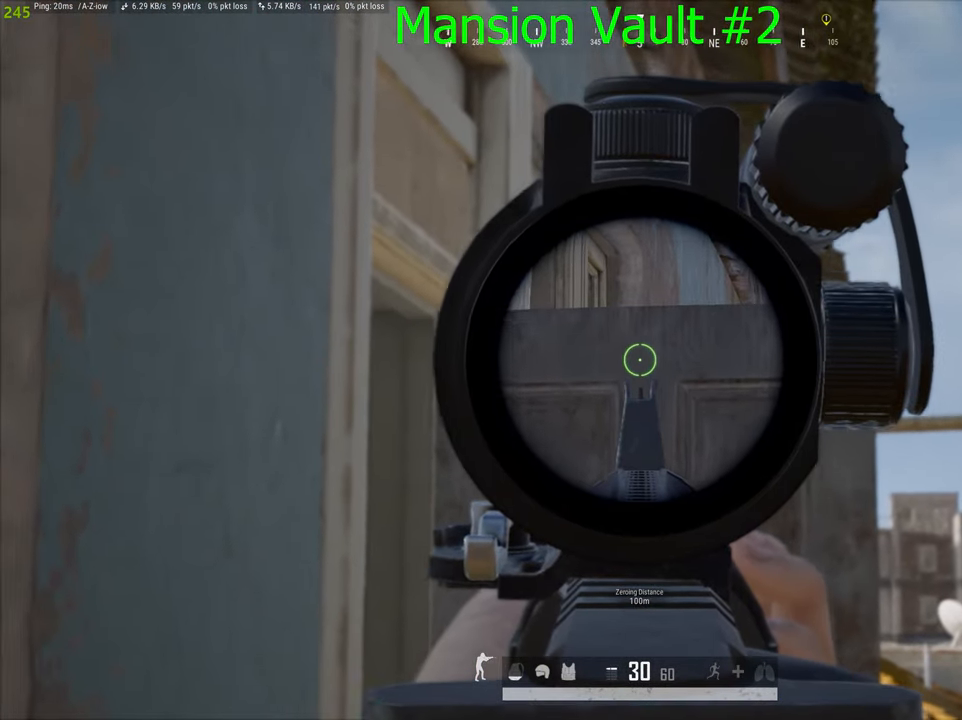
{"keys": [], "mouse": ["left", "right"], "mouse_move": "still", "events": [[450, "mouse_left", "down"]]}
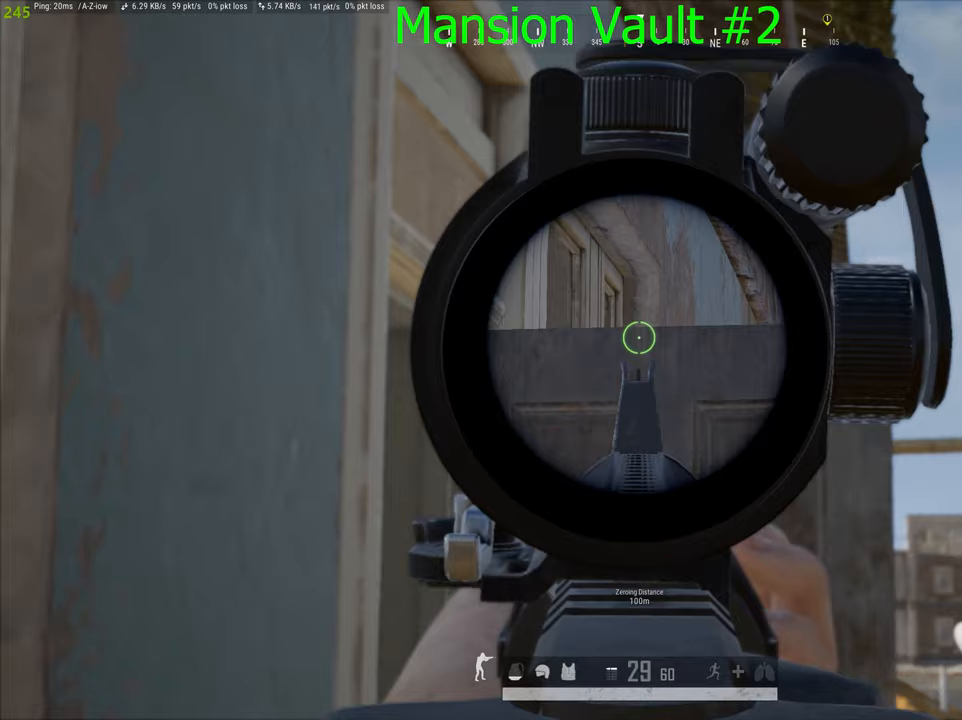
{"keys": [], "mouse": ["right"], "mouse_move": "right", "events": [[83, "mouse_left", "up"], [333, "mouse_left", "down"], [367, "mouse_left", "up"]]}
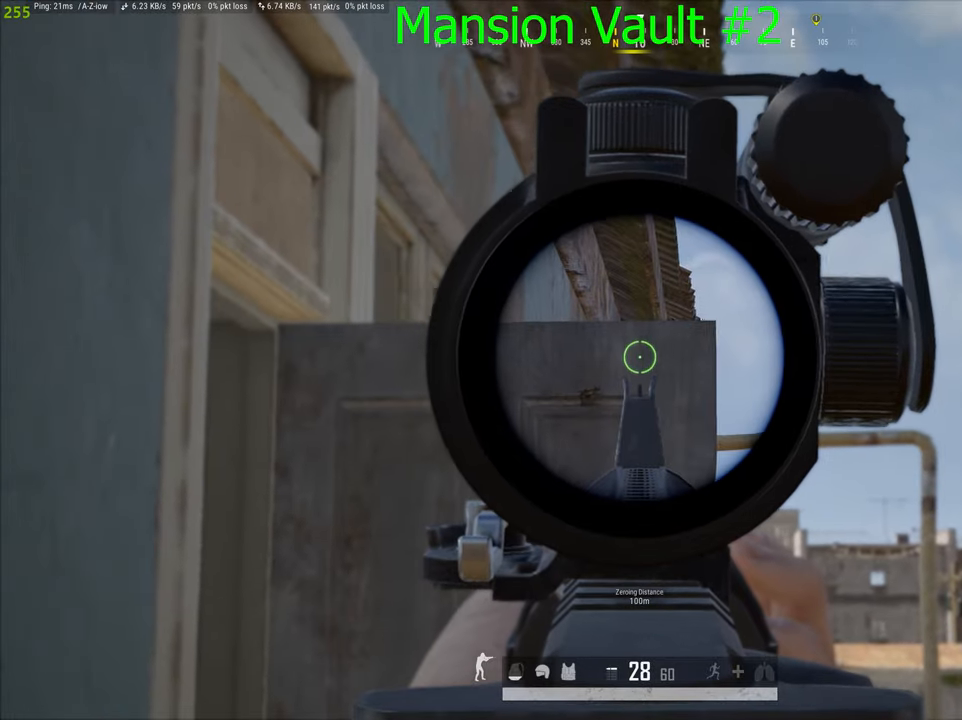
{"keys": [], "mouse": ["right"], "mouse_move": "left", "events": [[100, "mouse_left", "down"], [200, "mouse_left", "up"]]}